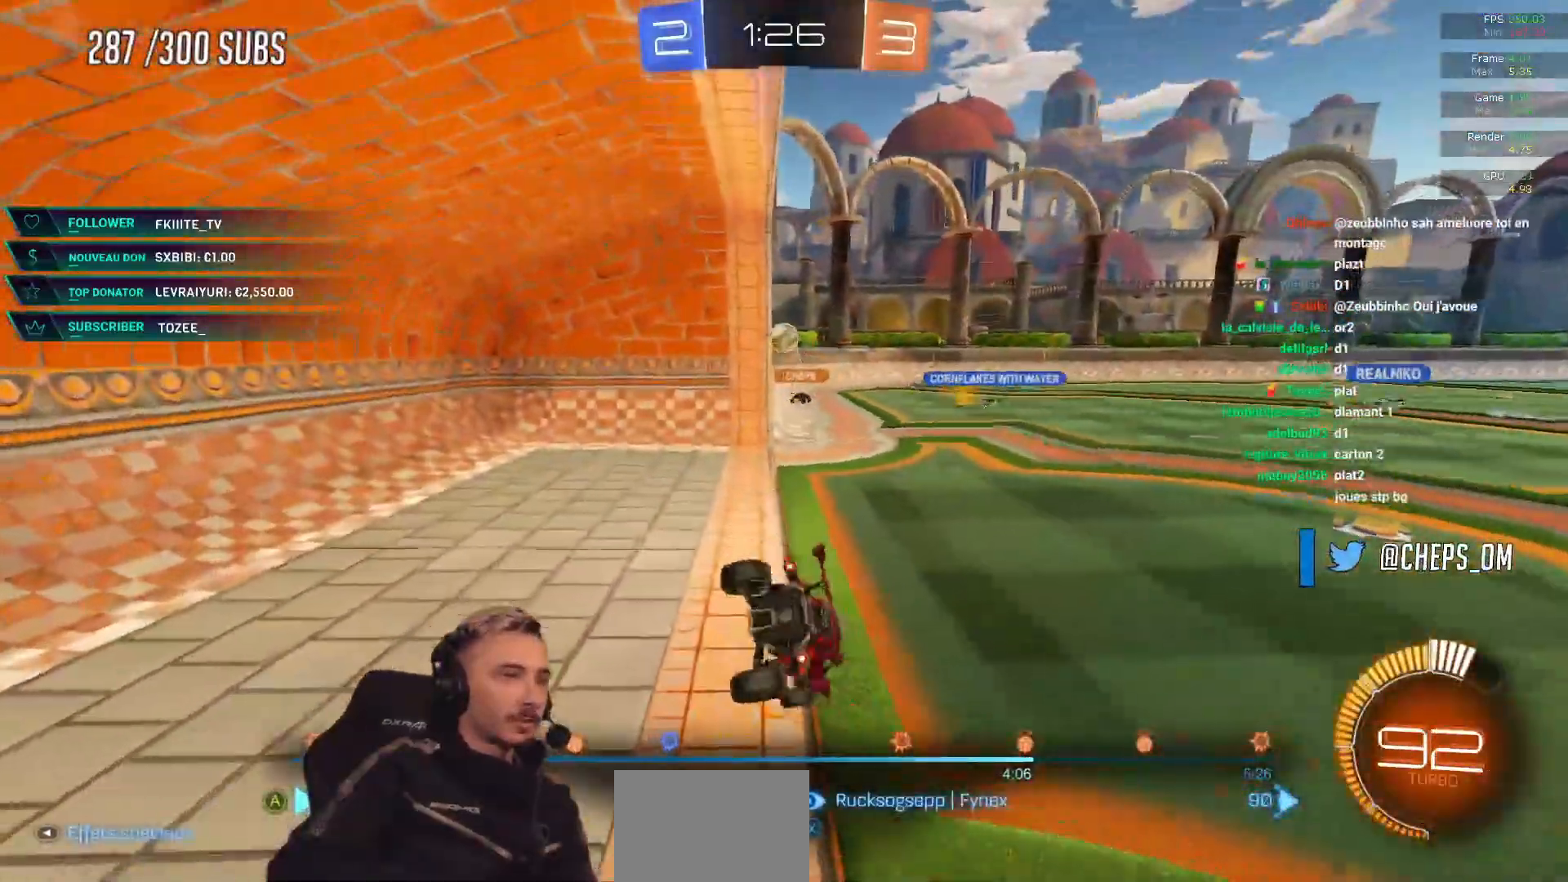
Gameplay with a controller (Xbox layout); each line is a JSON object with the inputs held at the frame after it. "events" lists button and stick changes between this image and that frame as [ms after this image, input, new state], when the widget could be followed in between.
{"buttons": [], "left_stick": "center", "right_stick": "center", "events": [[367, "DPAD_LEFT", "down"], [467, "DPAD_LEFT", "up"]]}
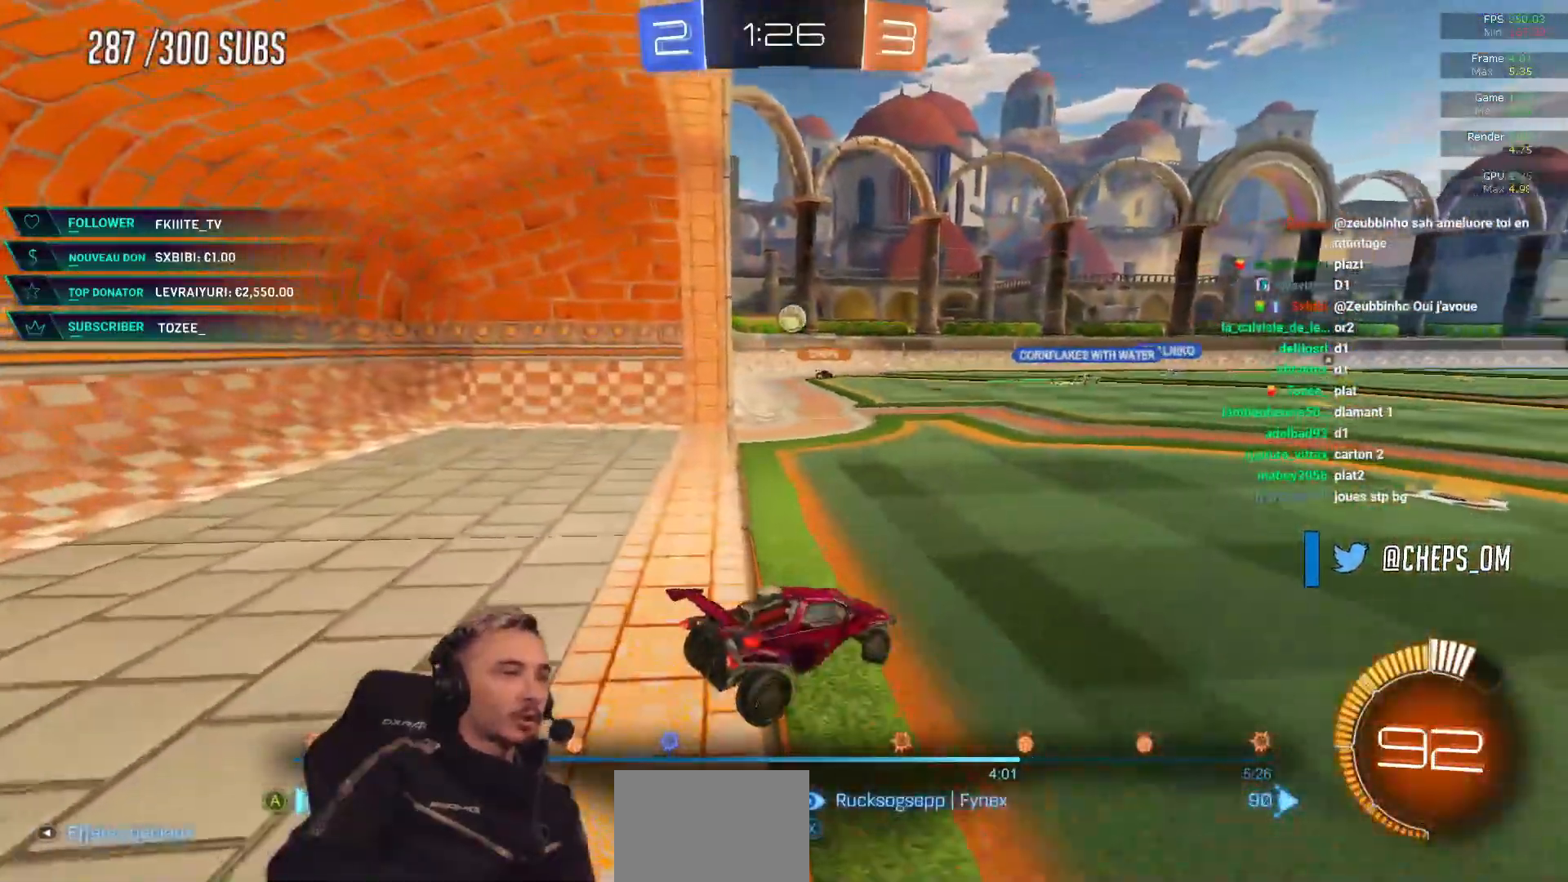
{"buttons": [], "left_stick": "center", "right_stick": "center", "events": []}
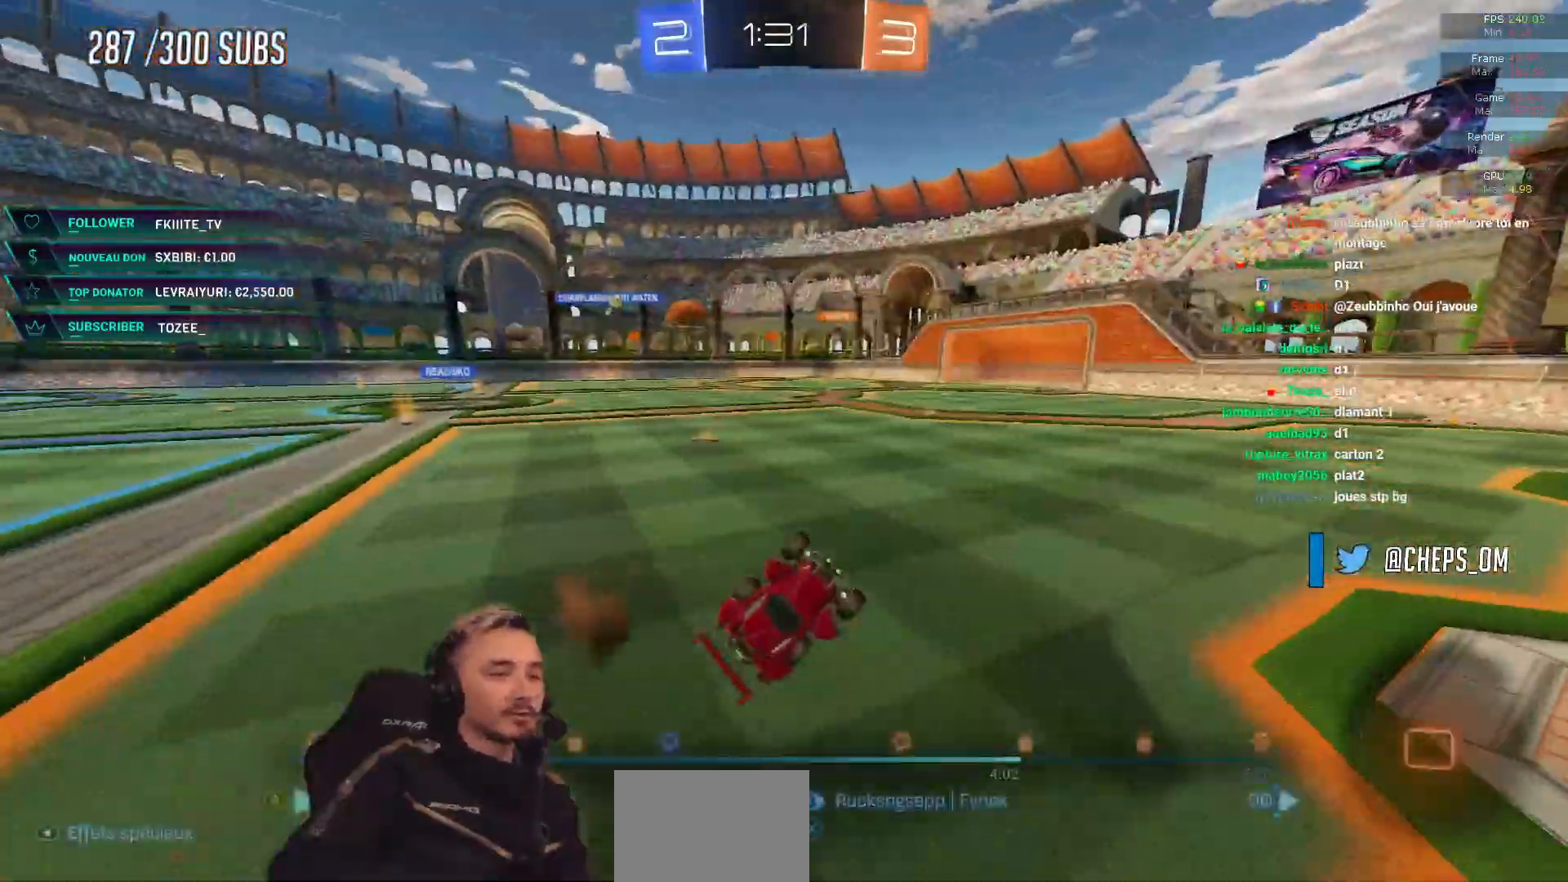
{"buttons": [], "left_stick": "center", "right_stick": "center", "events": []}
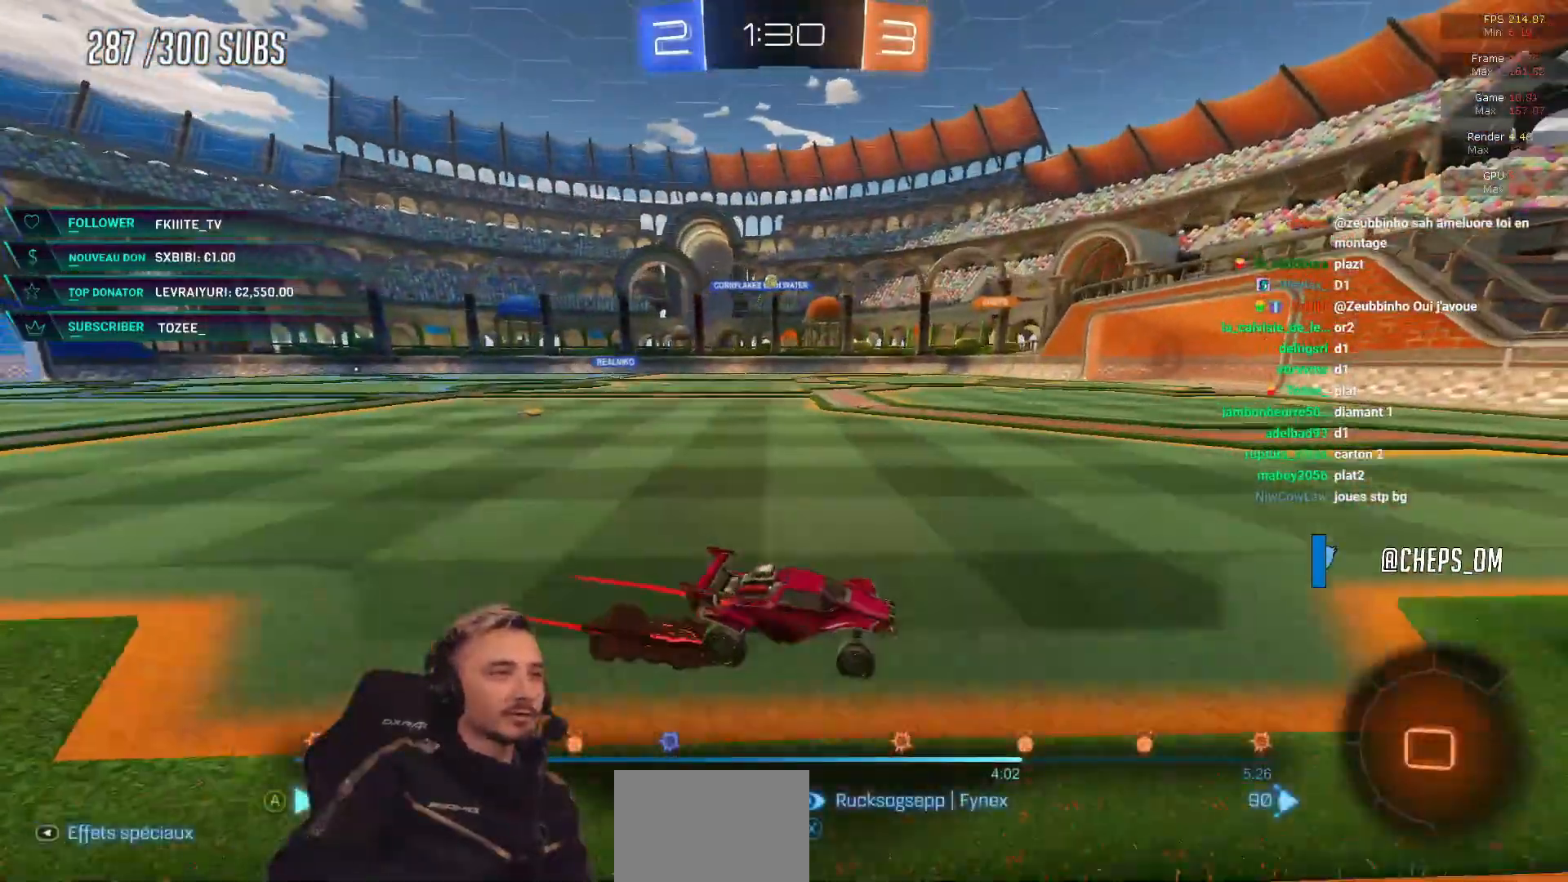
{"buttons": [], "left_stick": "center", "right_stick": "center", "events": [[384, "A", "down"], [501, "A", "up"]]}
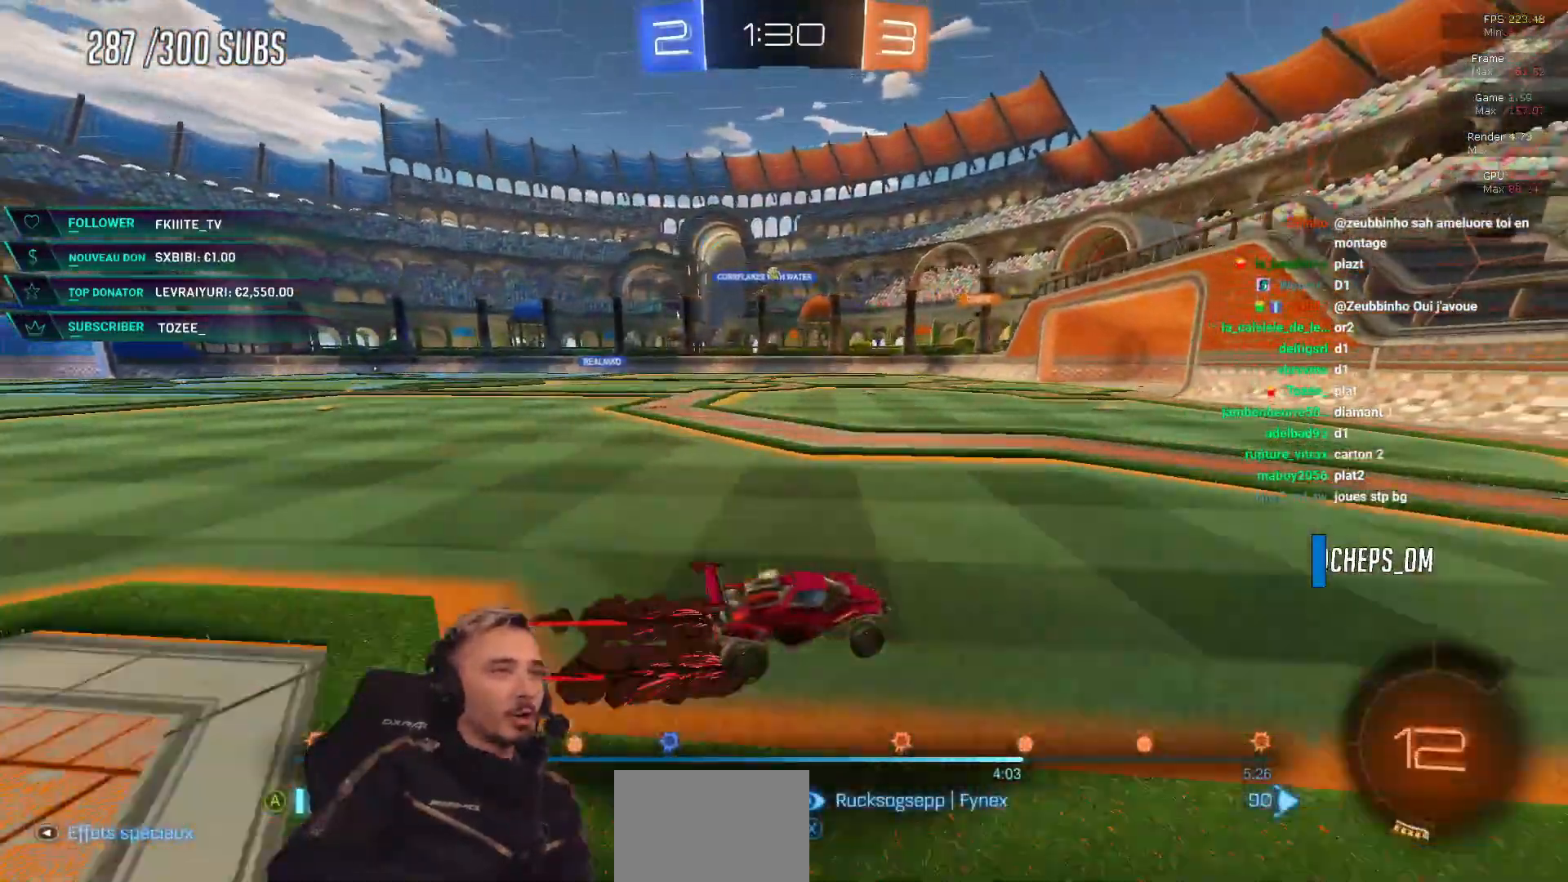
{"buttons": [], "left_stick": "center", "right_stick": "center", "events": []}
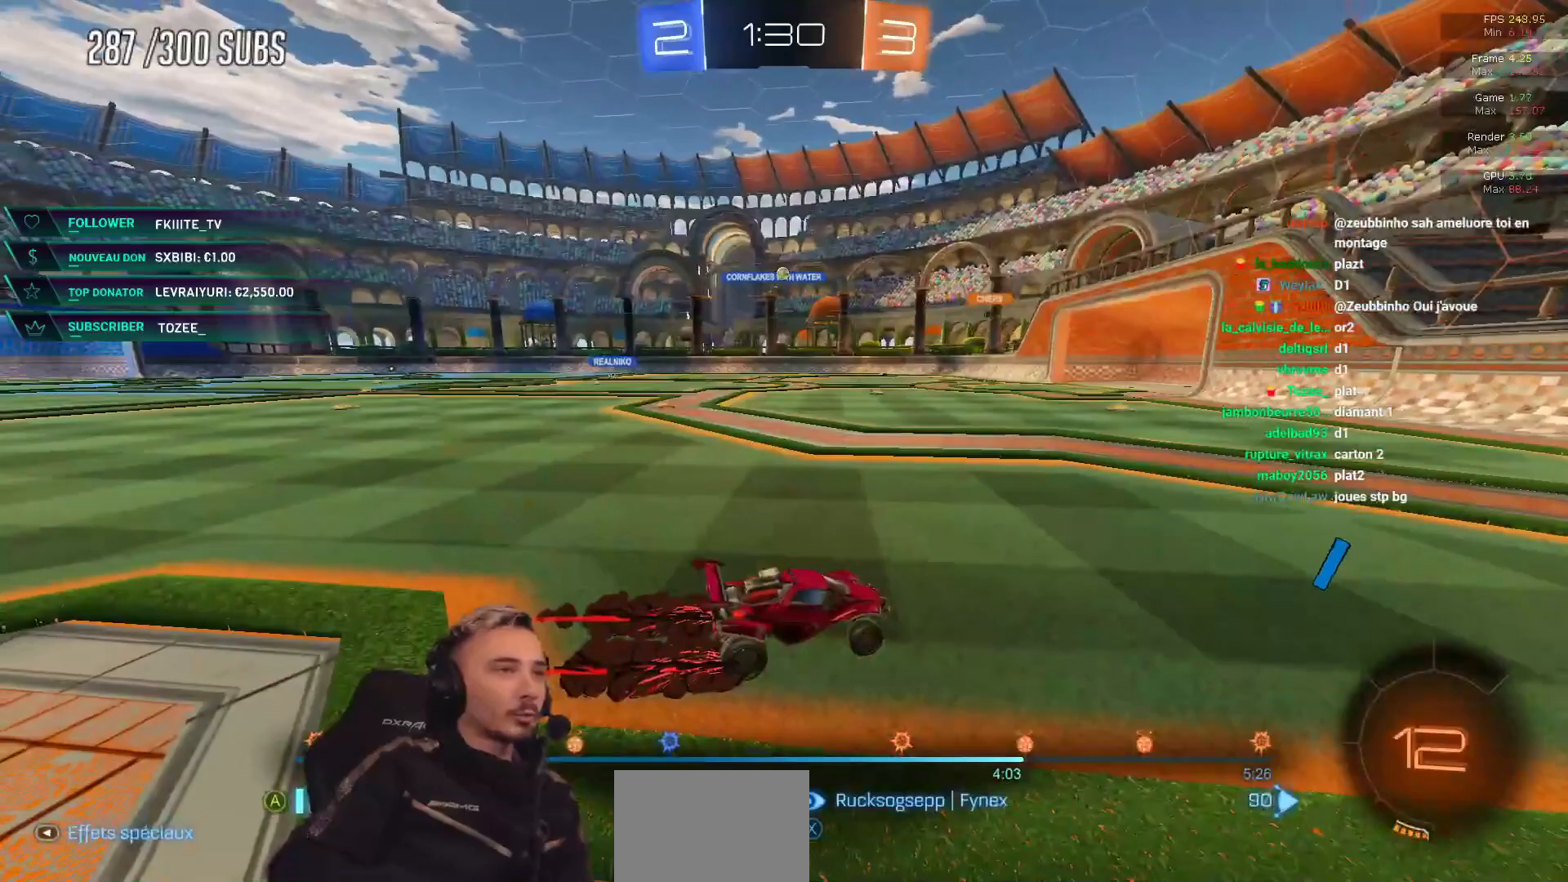
{"buttons": [], "left_stick": "center", "right_stick": "center", "events": []}
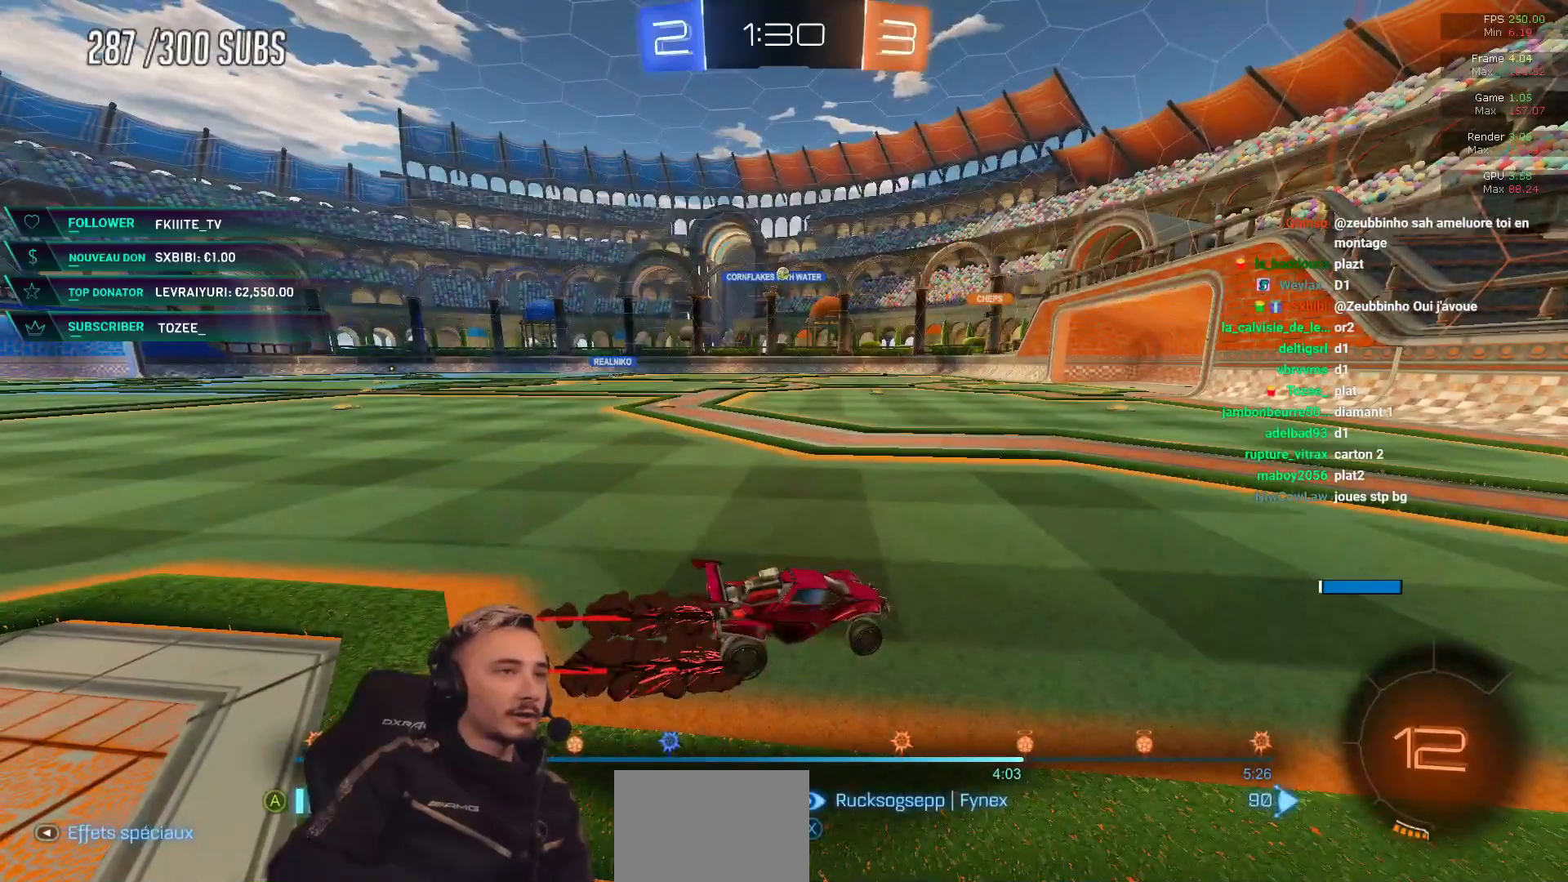
{"buttons": [], "left_stick": "center", "right_stick": "center", "events": []}
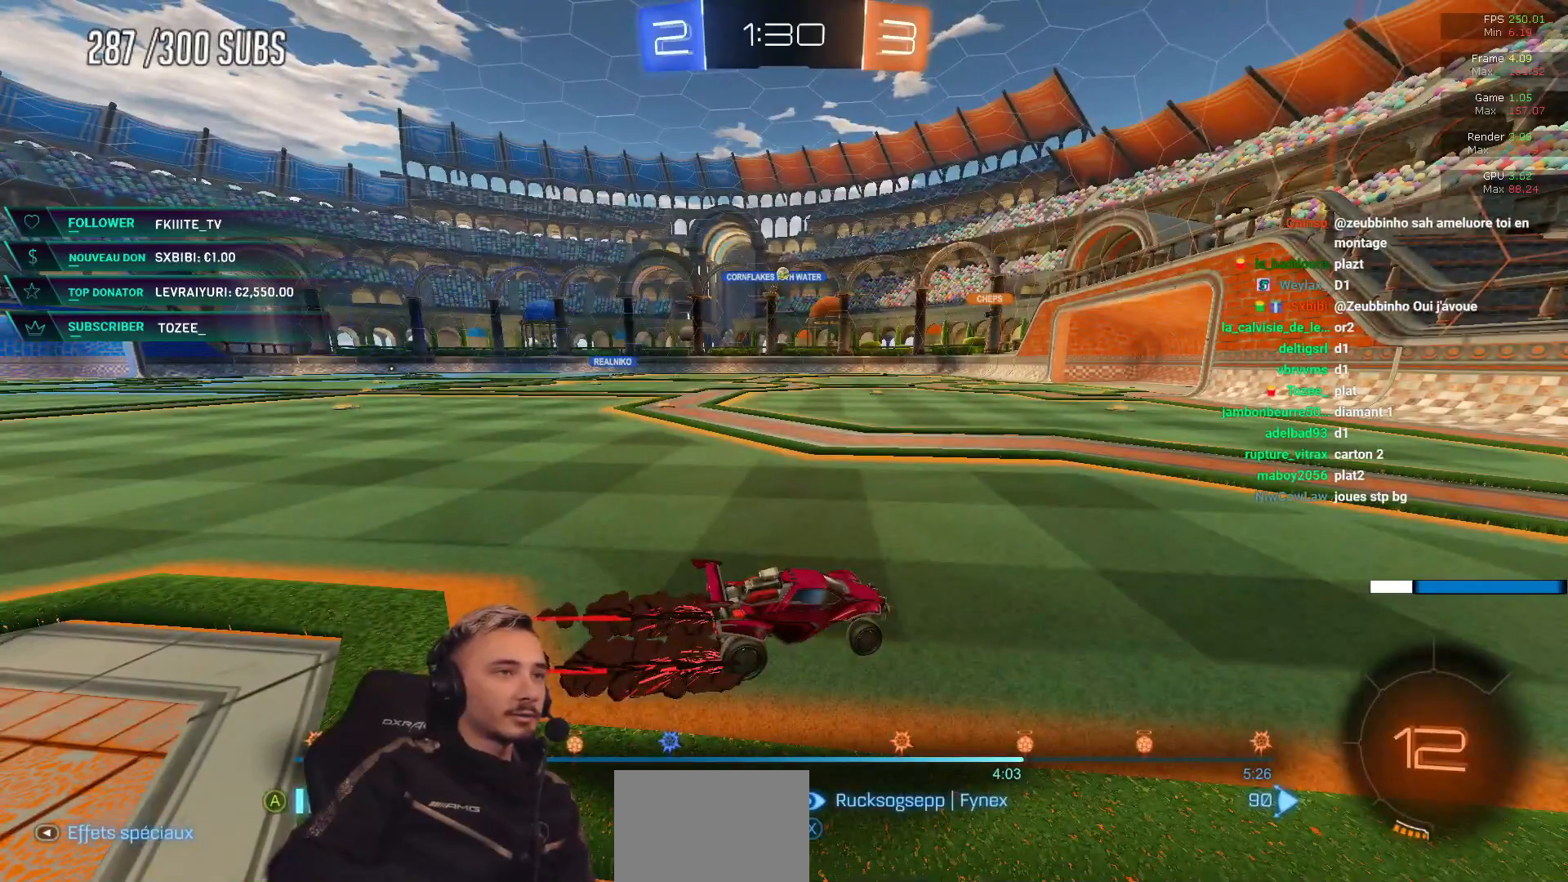
{"buttons": ["A"], "left_stick": "center", "right_stick": "center", "events": [[467, "A", "down"]]}